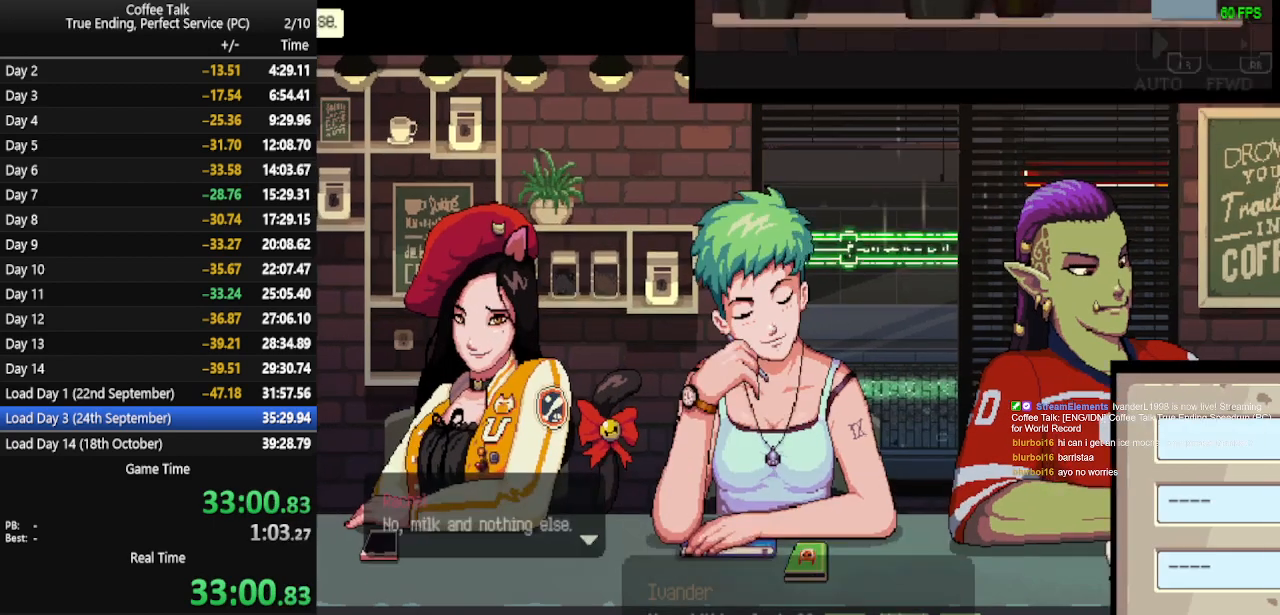
Gameplay with a controller (PlayStation layout); each line is a JSON object with the inputs held at the frame after it. "events" lists button and stick changes between this image and that frame as [ms after this image, input, new state], when the widget could be followed in between. Not read: R1 left_stick right_stick.
{"buttons": ["DPAD_RIGHT"], "events": [[333, "DPAD_RIGHT", "down"], [400, "DPAD_RIGHT", "up"], [500, "DPAD_RIGHT", "down"]]}
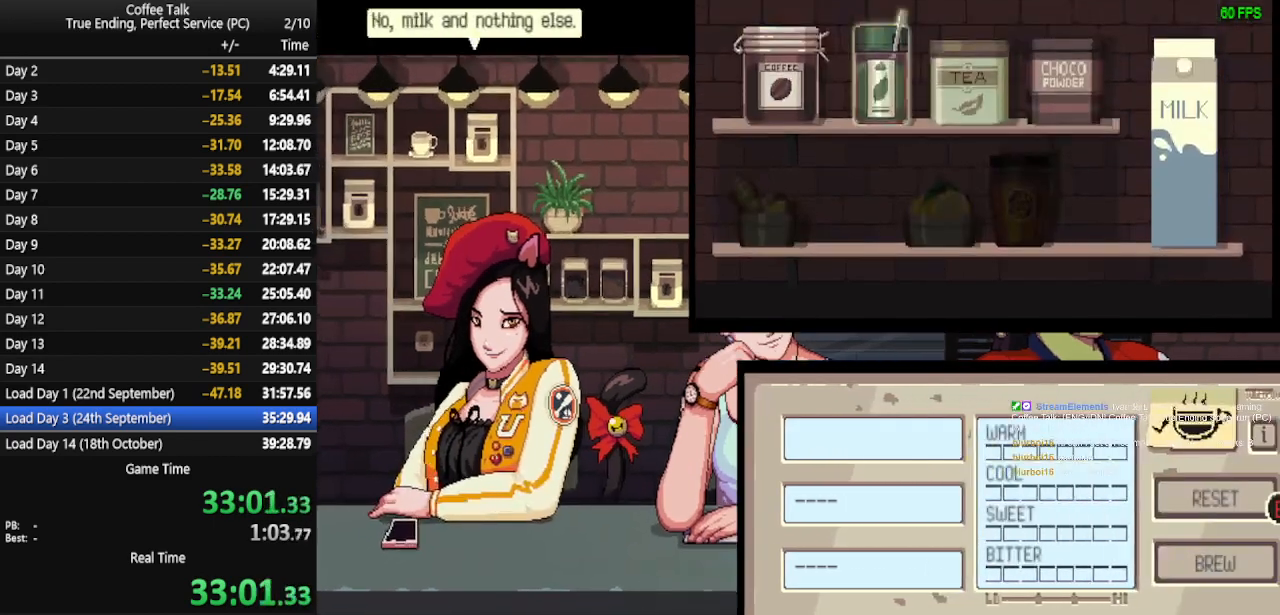
{"buttons": ["DPAD_RIGHT"], "events": [[100, "DPAD_RIGHT", "up"], [200, "DPAD_RIGHT", "down"], [300, "DPAD_RIGHT", "up"], [467, "DPAD_RIGHT", "down"]]}
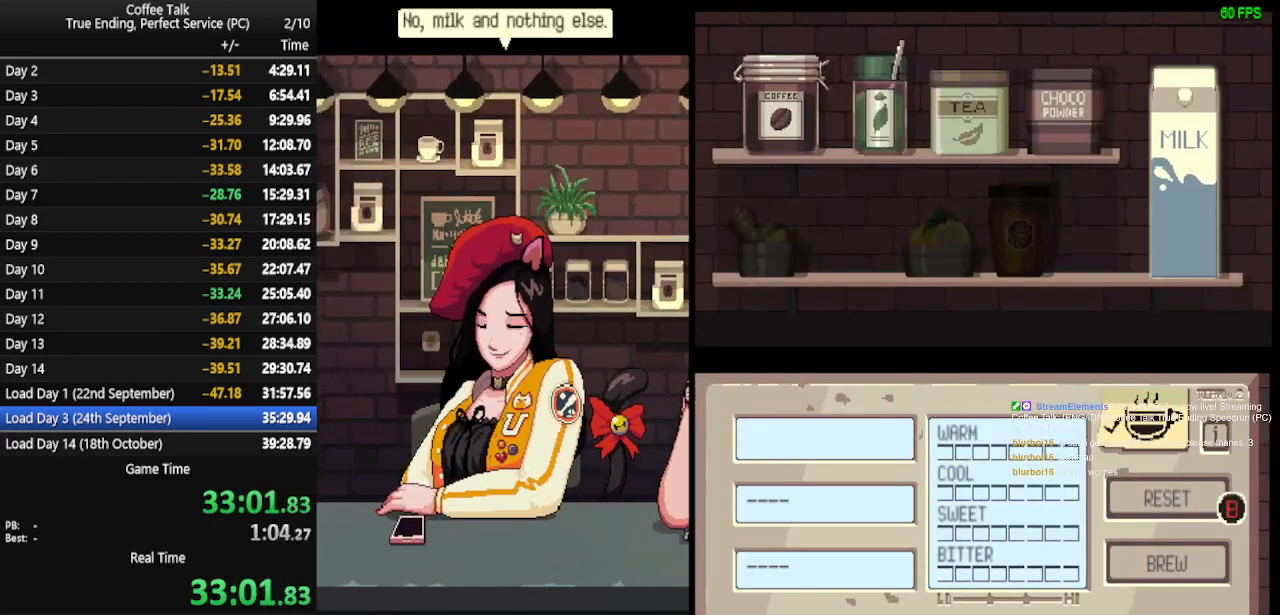
{"buttons": [], "events": [[33, "DPAD_RIGHT", "up"], [233, "CROSS", "down"], [300, "CROSS", "up"], [333, "CROSS", "down"], [400, "CROSS", "up"], [433, "CROSS", "down"], [500, "CROSS", "up"]]}
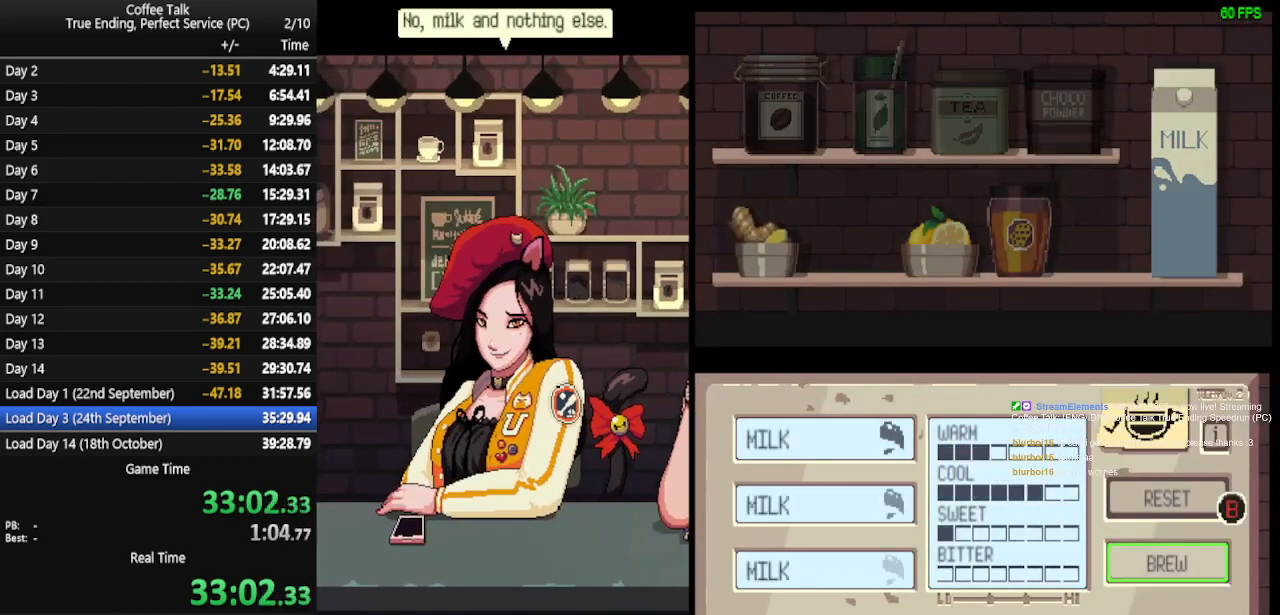
{"buttons": [], "events": [[67, "CROSS", "down"], [467, "CROSS", "up"]]}
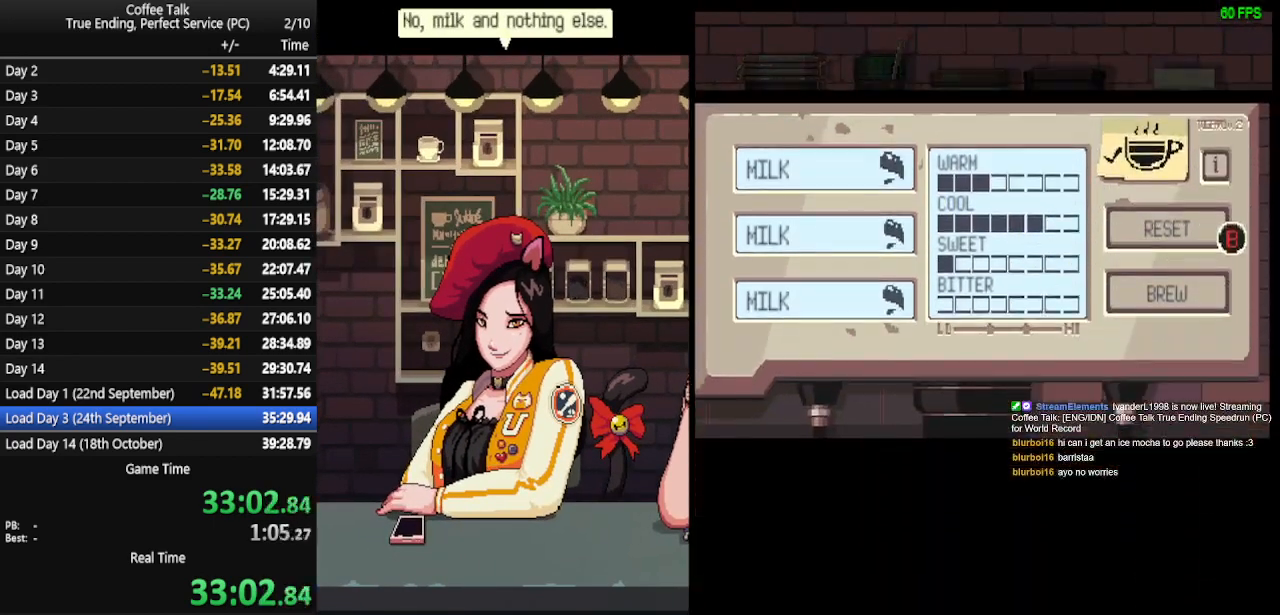
{"buttons": [], "events": [[33, "CROSS", "down"], [200, "CROSS", "up"], [267, "CROSS", "down"], [300, "CROSS", "up"]]}
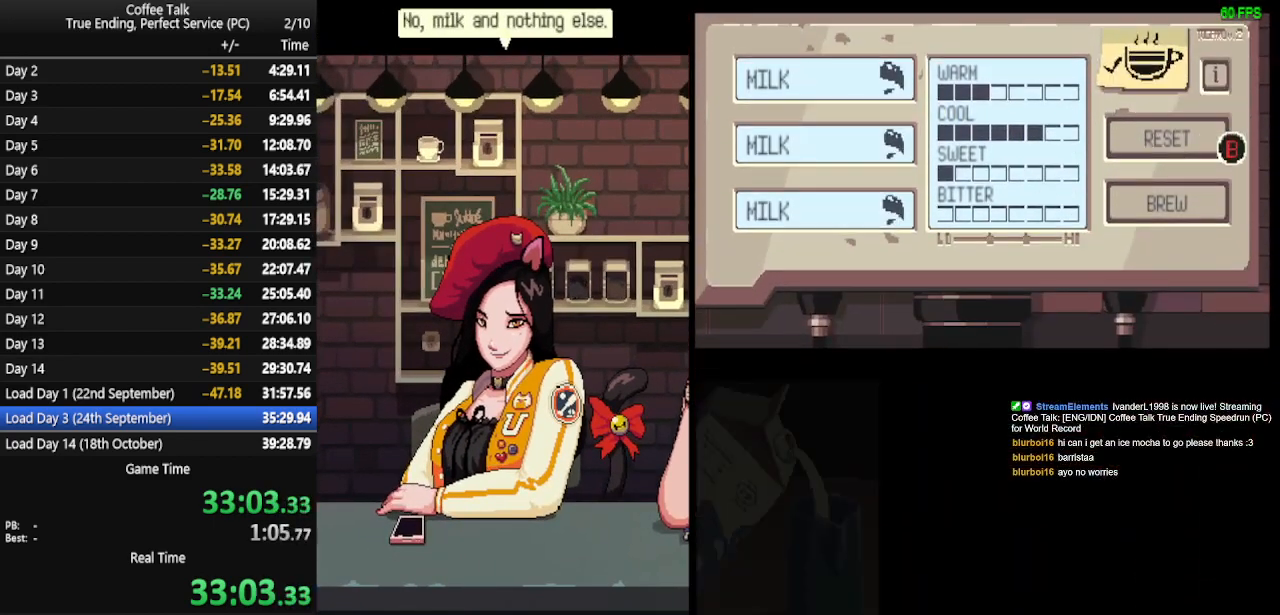
{"buttons": [], "events": [[467, "CROSS", "down"], [500, "CROSS", "up"]]}
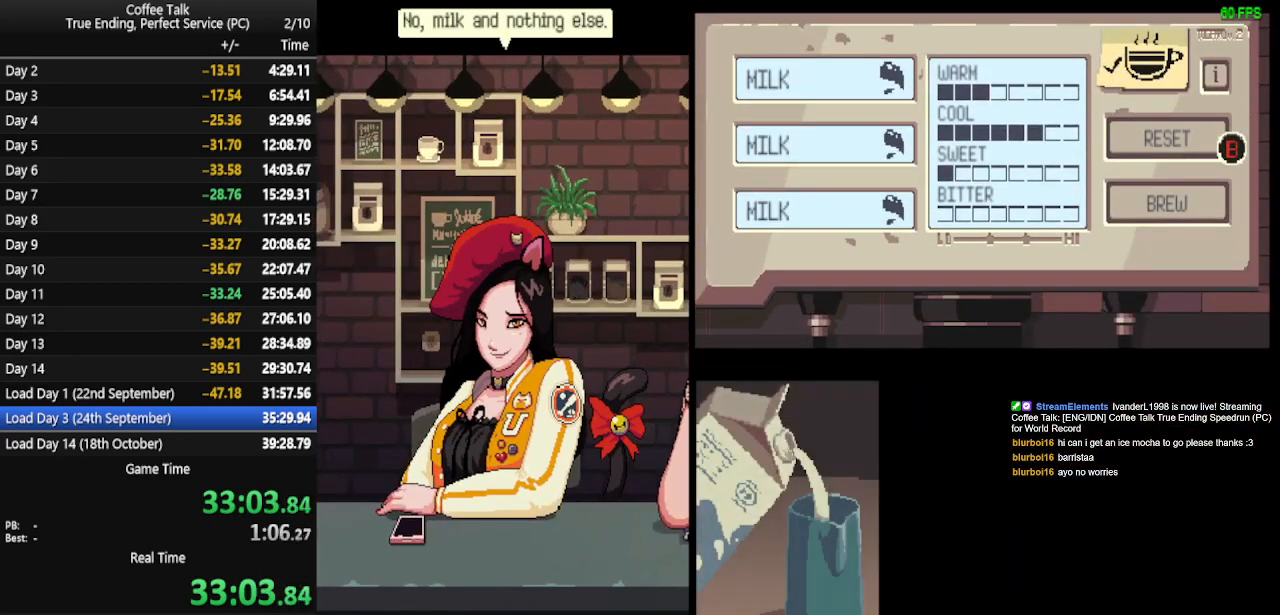
{"buttons": [], "events": [[100, "CROSS", "down"], [133, "CROSS", "up"], [200, "CROSS", "down"], [233, "CROSS", "up"], [300, "CROSS", "down"], [400, "CROSS", "up"], [433, "CROSS", "down"], [500, "CROSS", "up"]]}
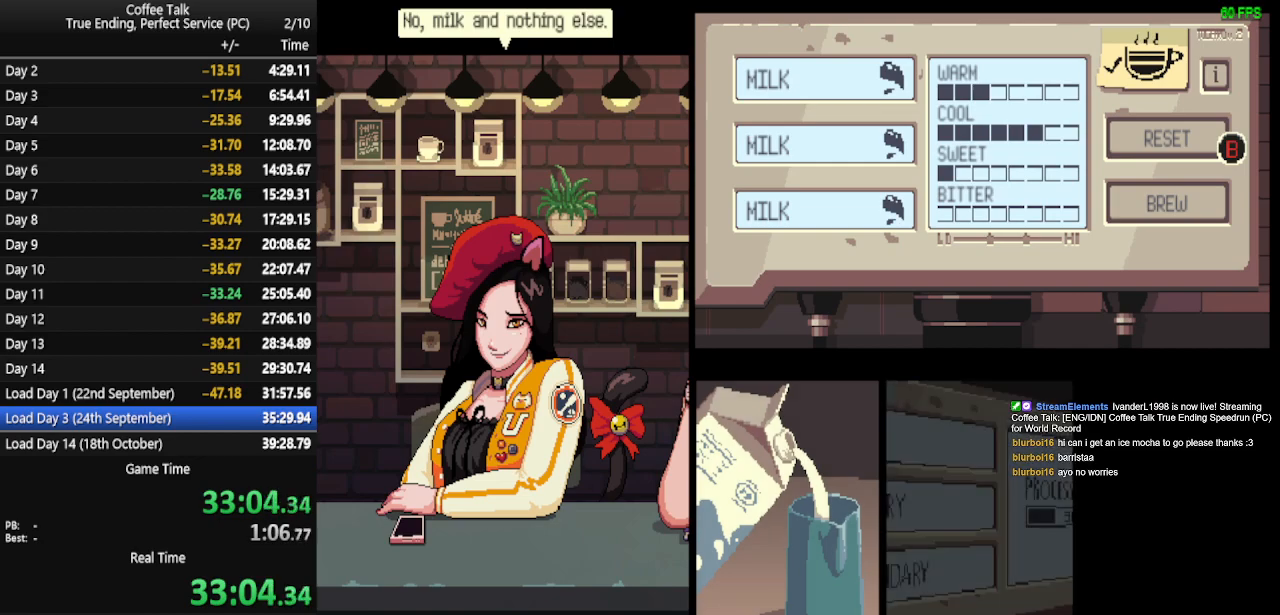
{"buttons": [], "events": [[67, "CROSS", "down"], [133, "CROSS", "up"], [167, "CROSS", "down"], [233, "CROSS", "up"], [300, "CROSS", "down"], [367, "CROSS", "up"], [433, "CROSS", "down"], [500, "CROSS", "up"]]}
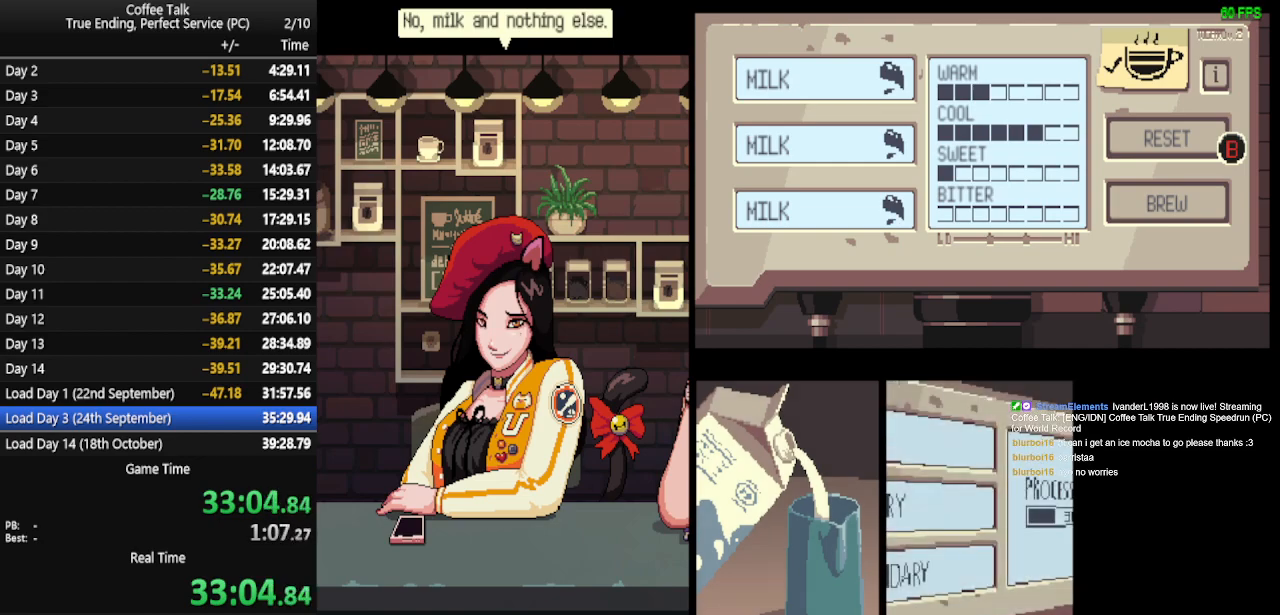
{"buttons": [], "events": [[33, "CROSS", "down"], [100, "CROSS", "up"], [167, "CROSS", "down"], [233, "CROSS", "up"], [300, "CROSS", "down"], [367, "CROSS", "up"], [433, "CROSS", "down"], [500, "CROSS", "up"]]}
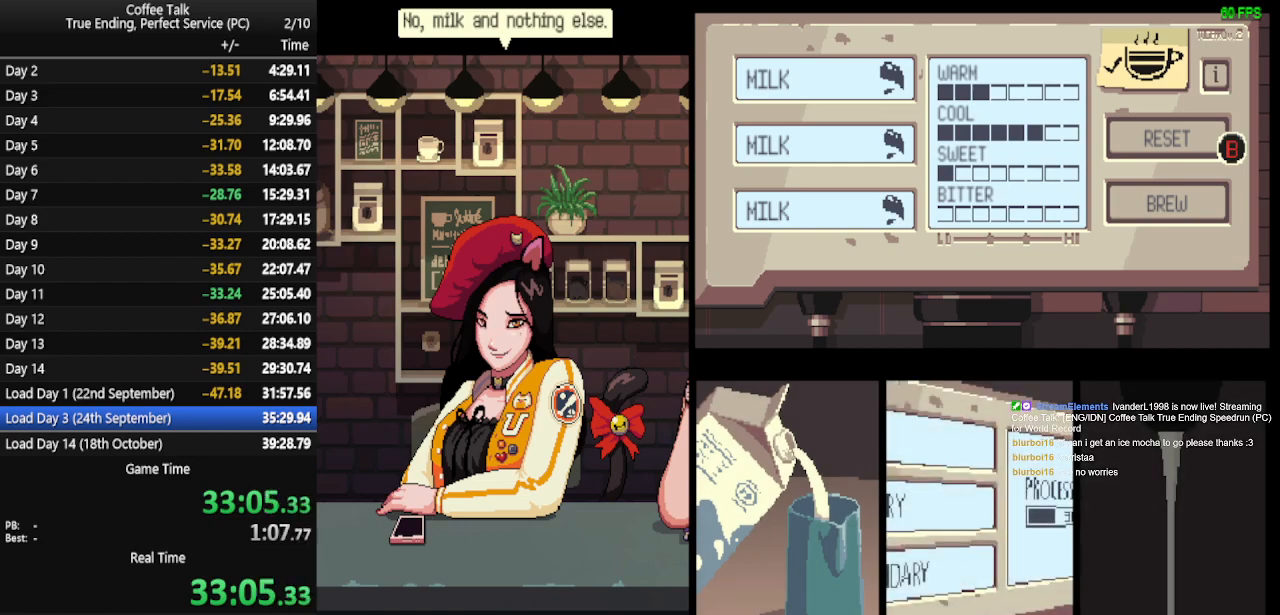
{"buttons": [], "events": [[33, "CROSS", "down"], [133, "CROSS", "up"], [167, "CROSS", "down"], [233, "CROSS", "up"], [300, "CROSS", "down"], [333, "CROSS", "up"], [400, "CROSS", "down"], [467, "CROSS", "up"]]}
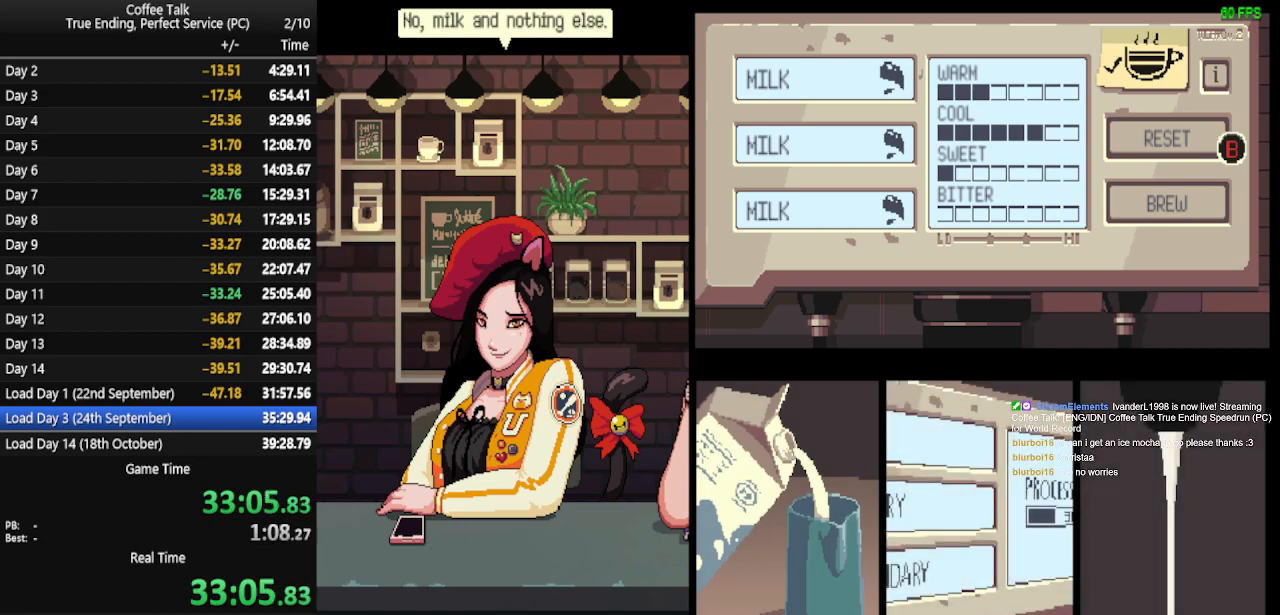
{"buttons": [], "events": [[33, "CROSS", "down"], [100, "CROSS", "up"], [167, "CROSS", "down"], [233, "CROSS", "up"], [300, "CROSS", "down"], [367, "CROSS", "up"], [400, "CROSS", "down"], [467, "CROSS", "up"]]}
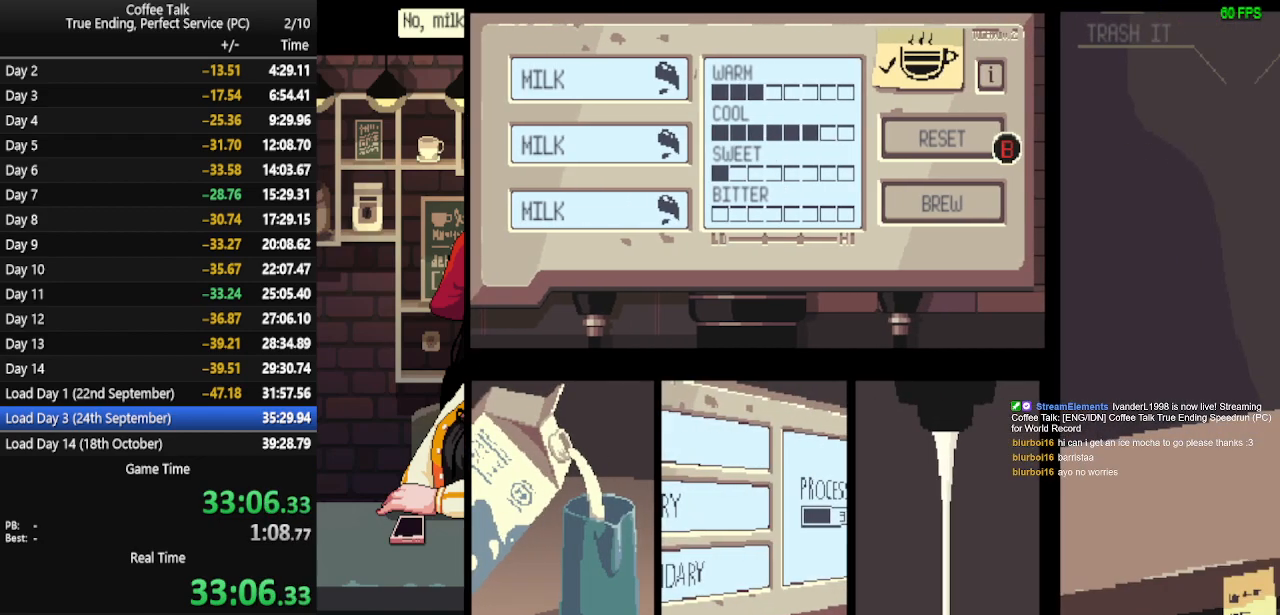
{"buttons": [], "events": [[33, "CROSS", "down"], [100, "CROSS", "up"], [167, "CROSS", "down"], [233, "CROSS", "up"], [300, "CROSS", "down"], [367, "CROSS", "up"], [433, "CROSS", "down"], [467, "CROSS", "up"]]}
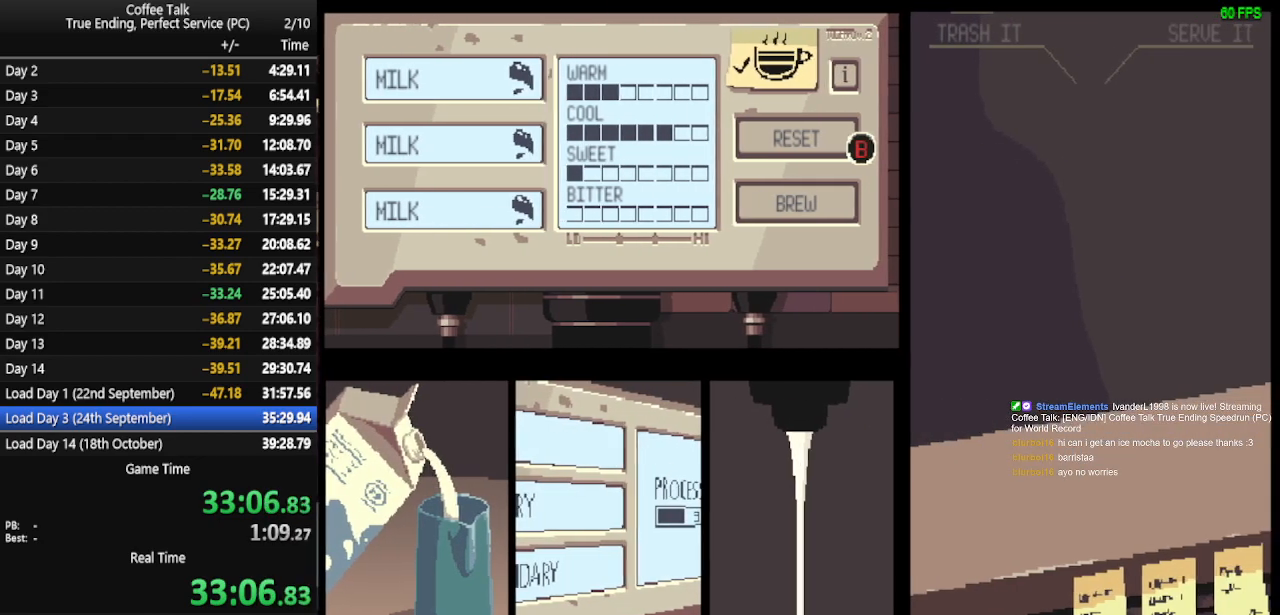
{"buttons": [], "events": [[33, "CROSS", "down"], [100, "CROSS", "up"], [167, "CROSS", "down"], [233, "CROSS", "up"], [300, "CROSS", "down"], [367, "CROSS", "up"], [400, "CROSS", "down"], [467, "CROSS", "up"]]}
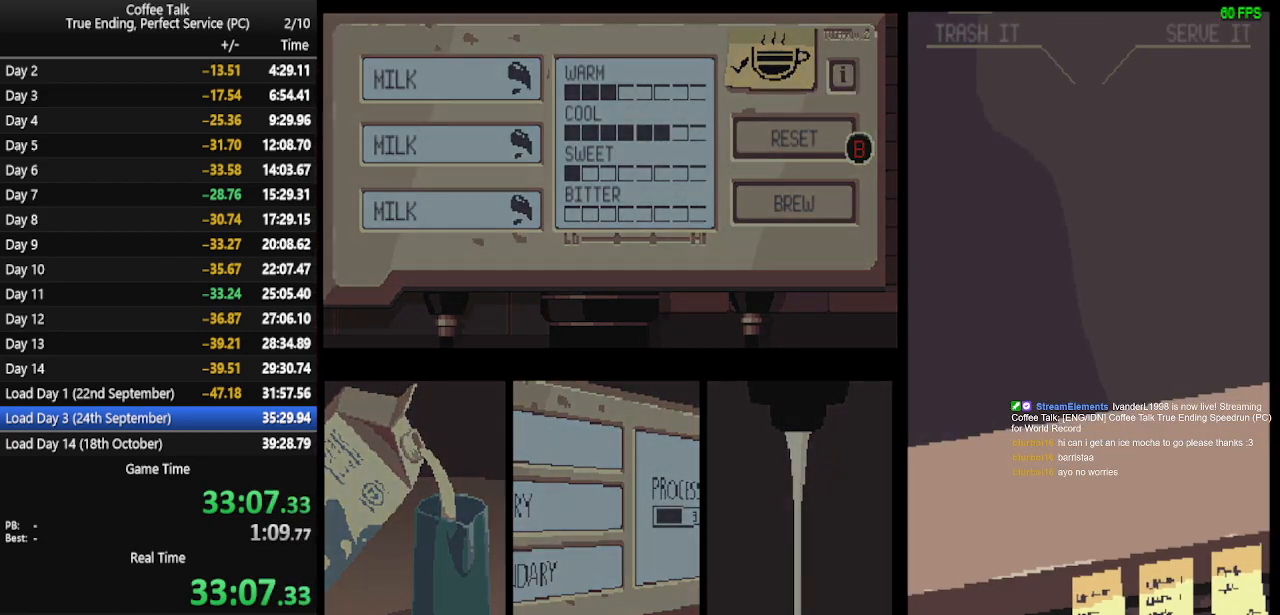
{"buttons": [], "events": [[33, "CROSS", "down"], [100, "CROSS", "up"], [167, "CROSS", "down"], [233, "CROSS", "up"]]}
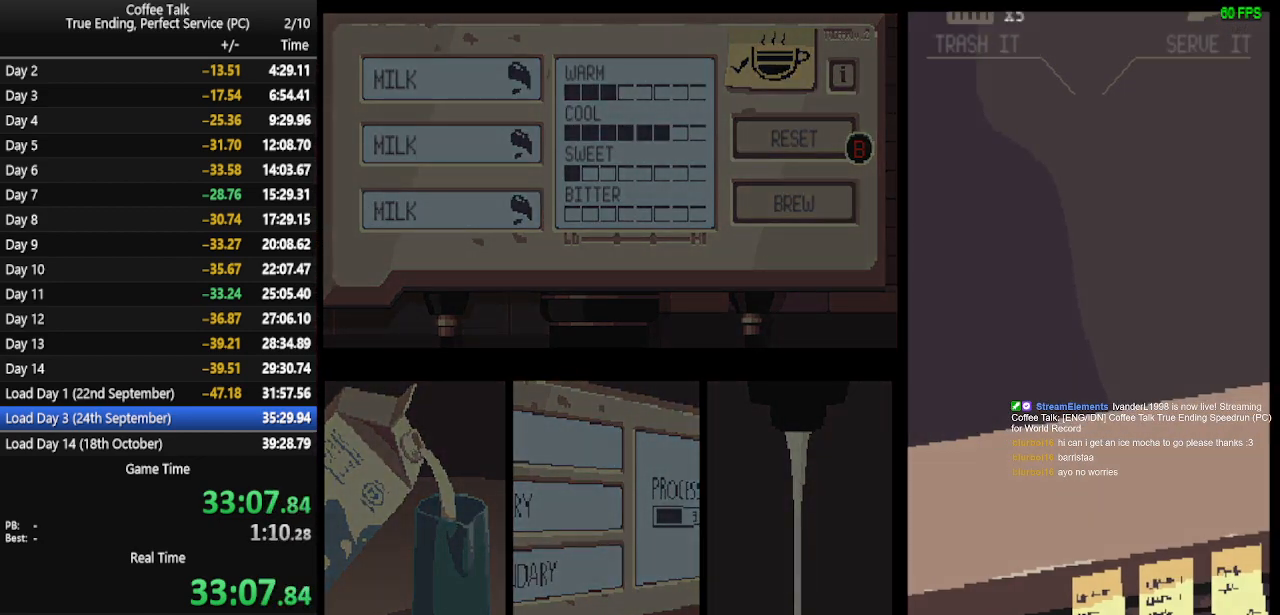
{"buttons": [], "events": [[33, "CROSS", "down"], [100, "CROSS", "up"], [167, "CROSS", "down"], [233, "CROSS", "up"], [300, "CROSS", "down"], [333, "CROSS", "up"], [400, "CROSS", "down"], [467, "CROSS", "up"]]}
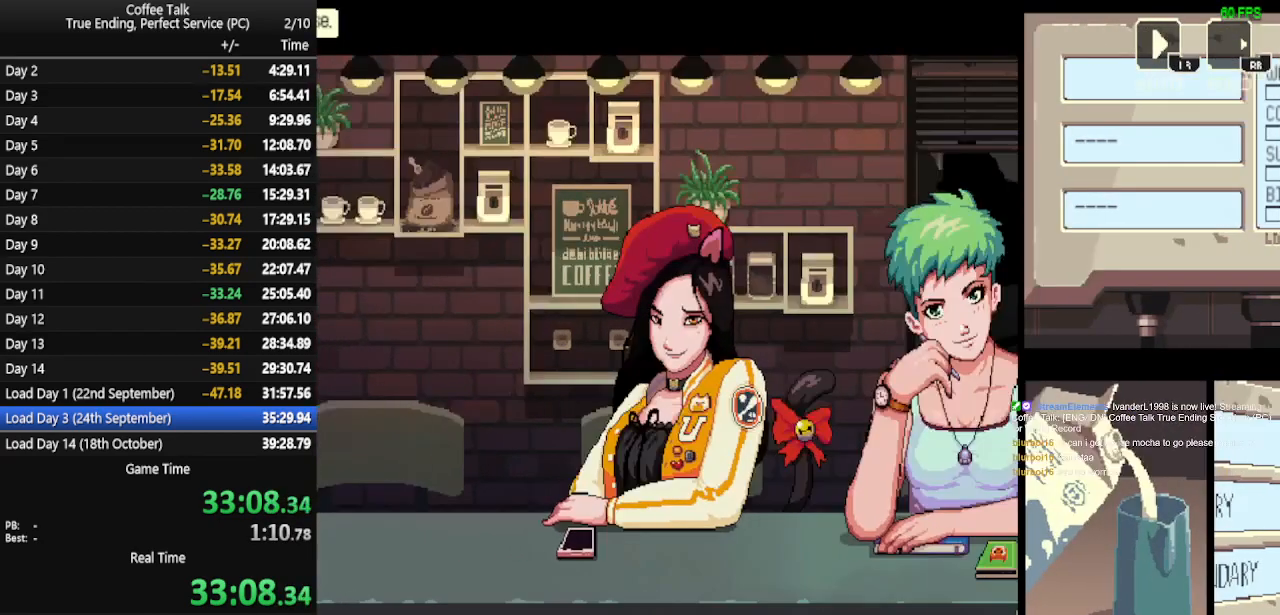
{"buttons": [], "events": [[33, "CROSS", "down"], [100, "CROSS", "up"], [167, "CROSS", "down"], [233, "CROSS", "up"], [300, "CROSS", "down"], [367, "CROSS", "up"]]}
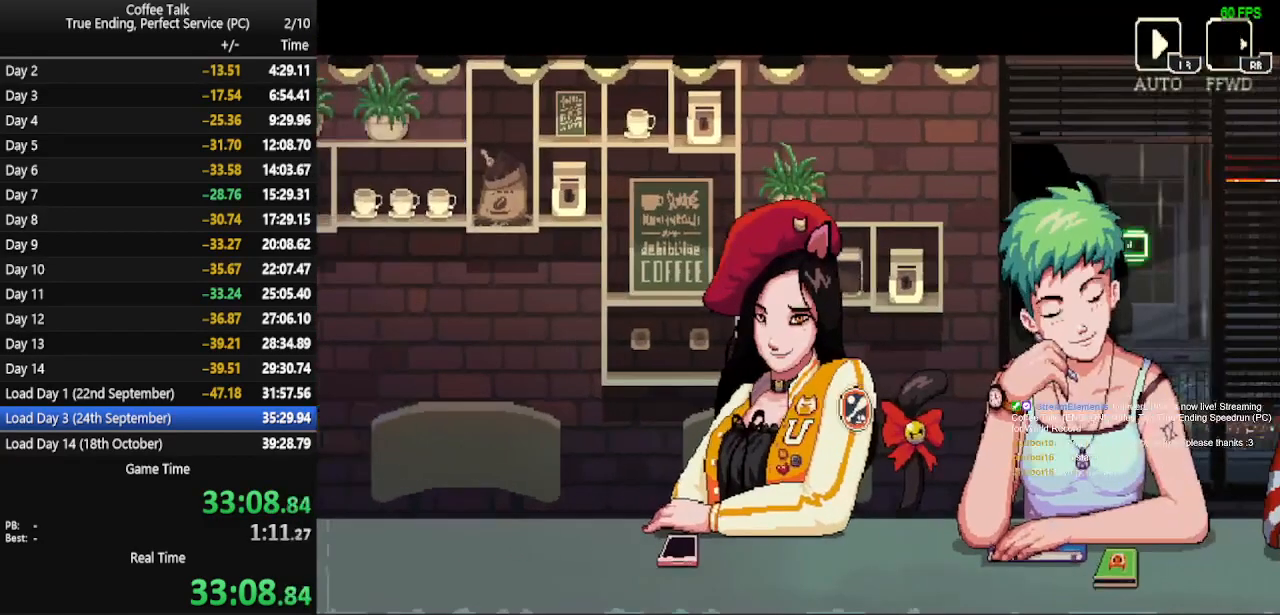
{"buttons": [], "events": []}
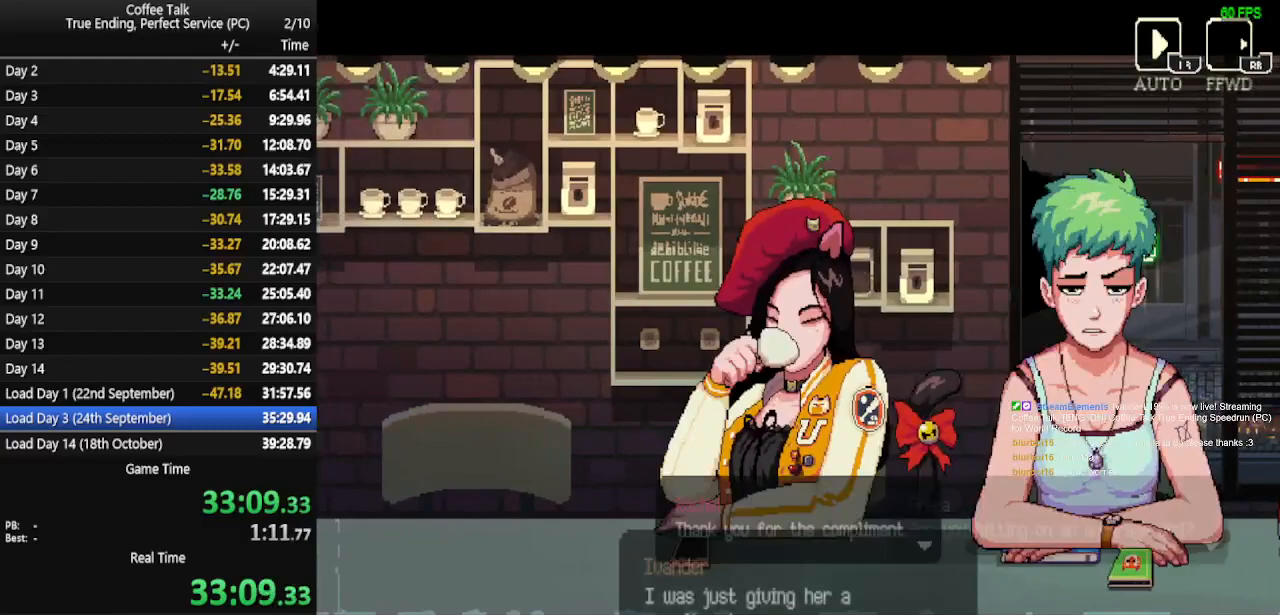
{"buttons": [], "events": []}
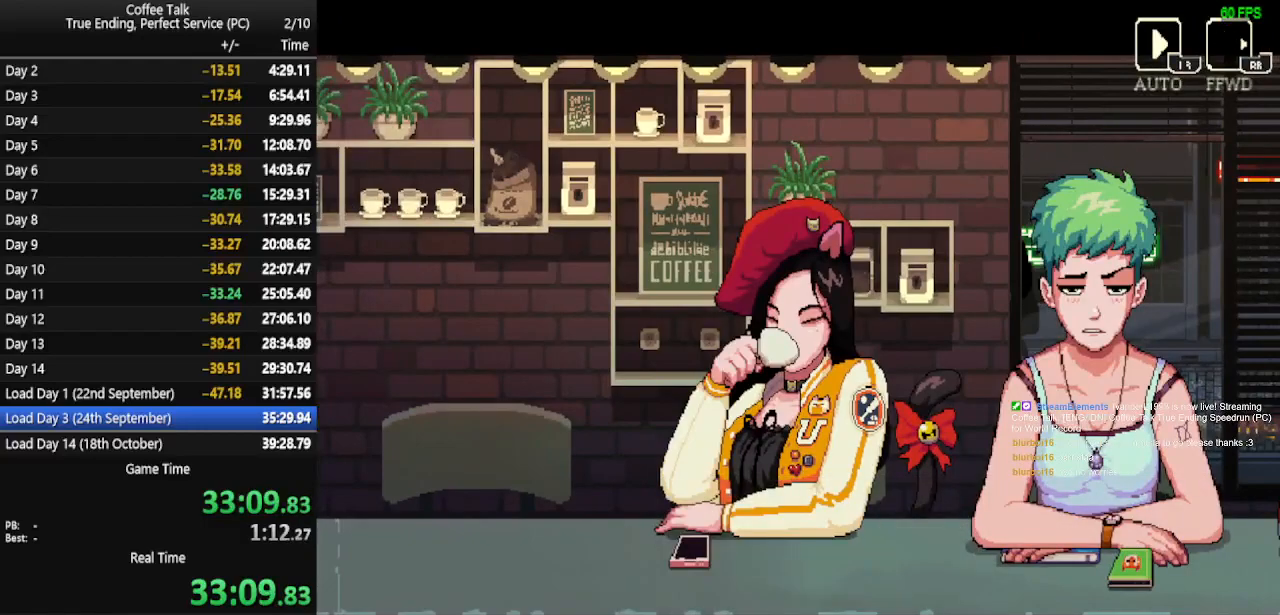
{"buttons": [], "events": [[167, "CROSS", "down"], [233, "CROSS", "up"], [300, "CROSS", "down"], [467, "CROSS", "up"]]}